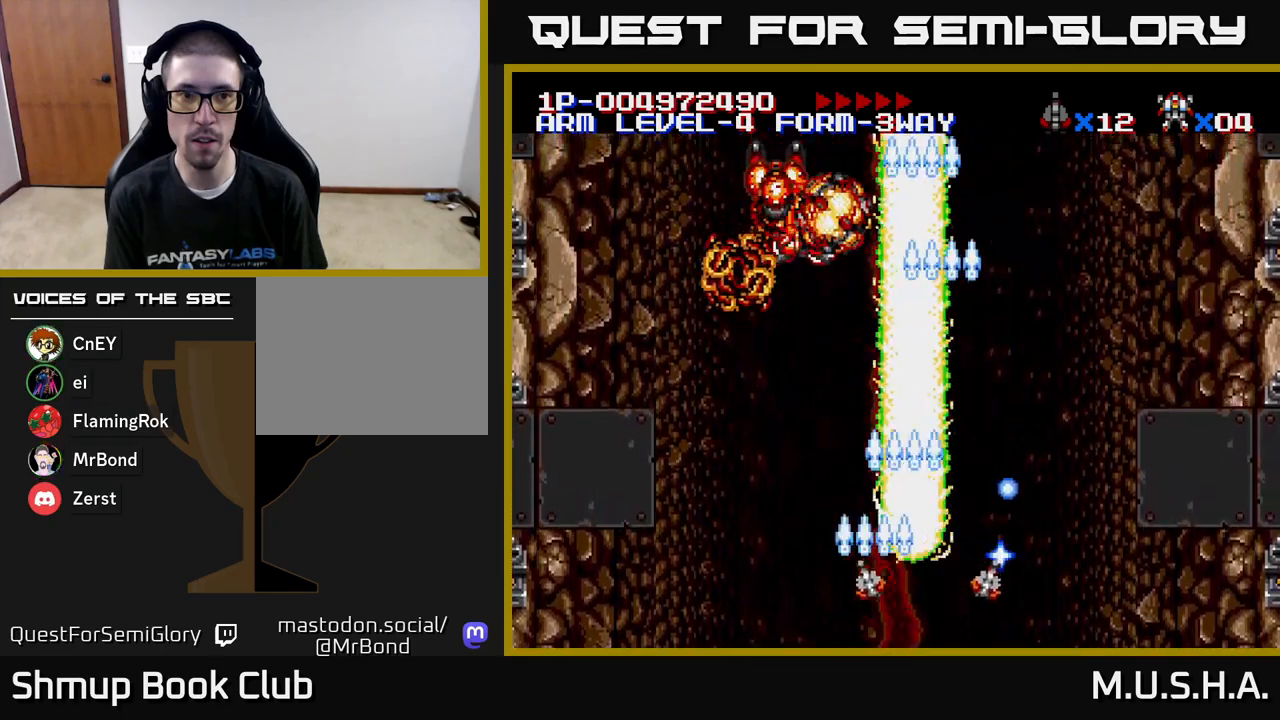
Gameplay with a controller (Xbox layout); each line is a JSON object with the inputs held at the frame after it. "events" lists button and stick changes between this image and that frame as [ms after this image, input, new state], when the widget could be followed in between. Not read: left_stick.
{"buttons": ["X", "Y"], "right_stick": "center", "events": [[100, "DPAD_UP", "down"], [183, "DPAD_LEFT", "up"], [217, "DPAD_UP", "up"]]}
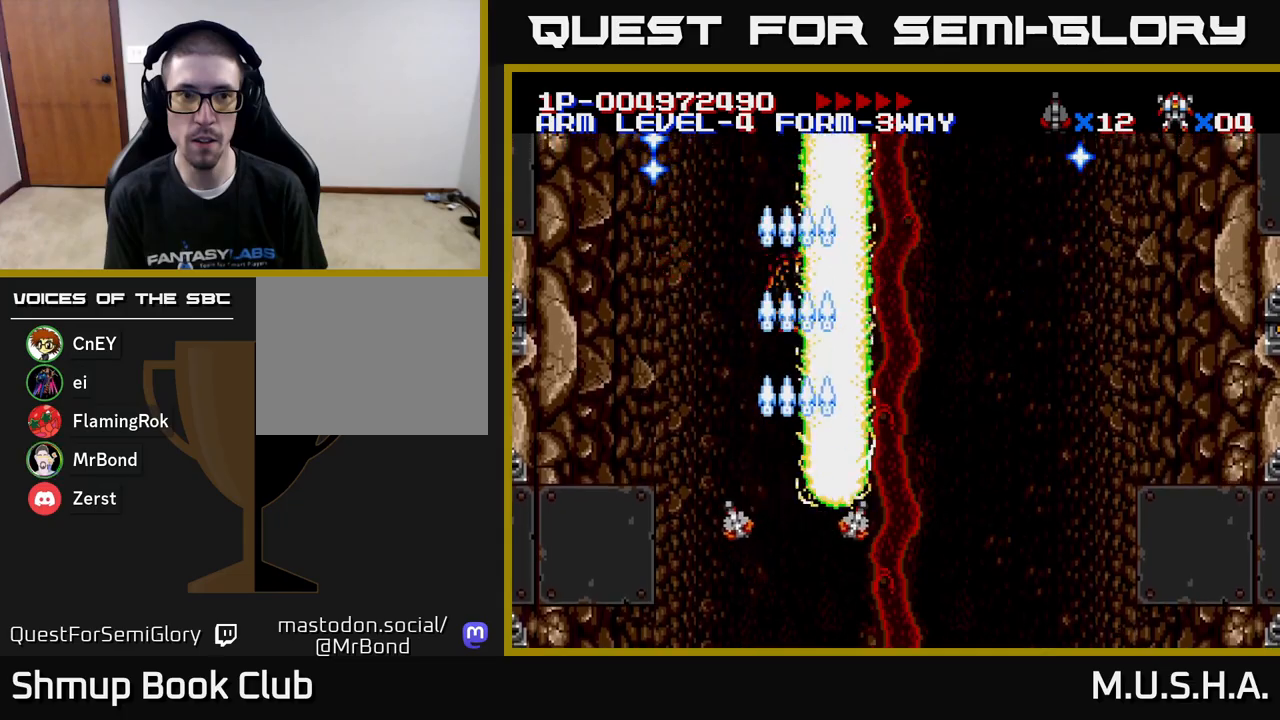
{"buttons": ["X", "Y"], "right_stick": "center", "events": [[50, "DPAD_RIGHT", "down"], [83, "DPAD_DOWN", "down"], [200, "DPAD_RIGHT", "up"], [283, "DPAD_DOWN", "up"]]}
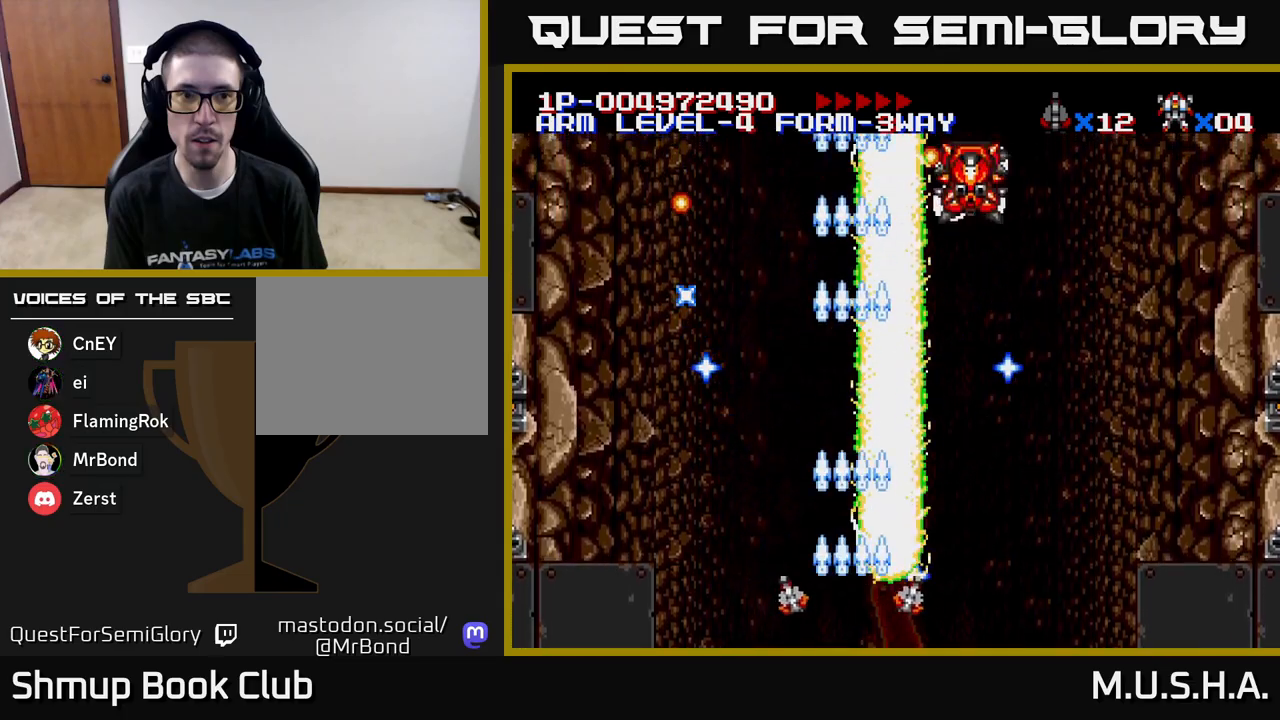
{"buttons": ["X", "Y"], "right_stick": "center", "events": [[300, "DPAD_UP", "down"], [317, "DPAD_LEFT", "down"], [433, "DPAD_LEFT", "up"], [483, "DPAD_UP", "up"]]}
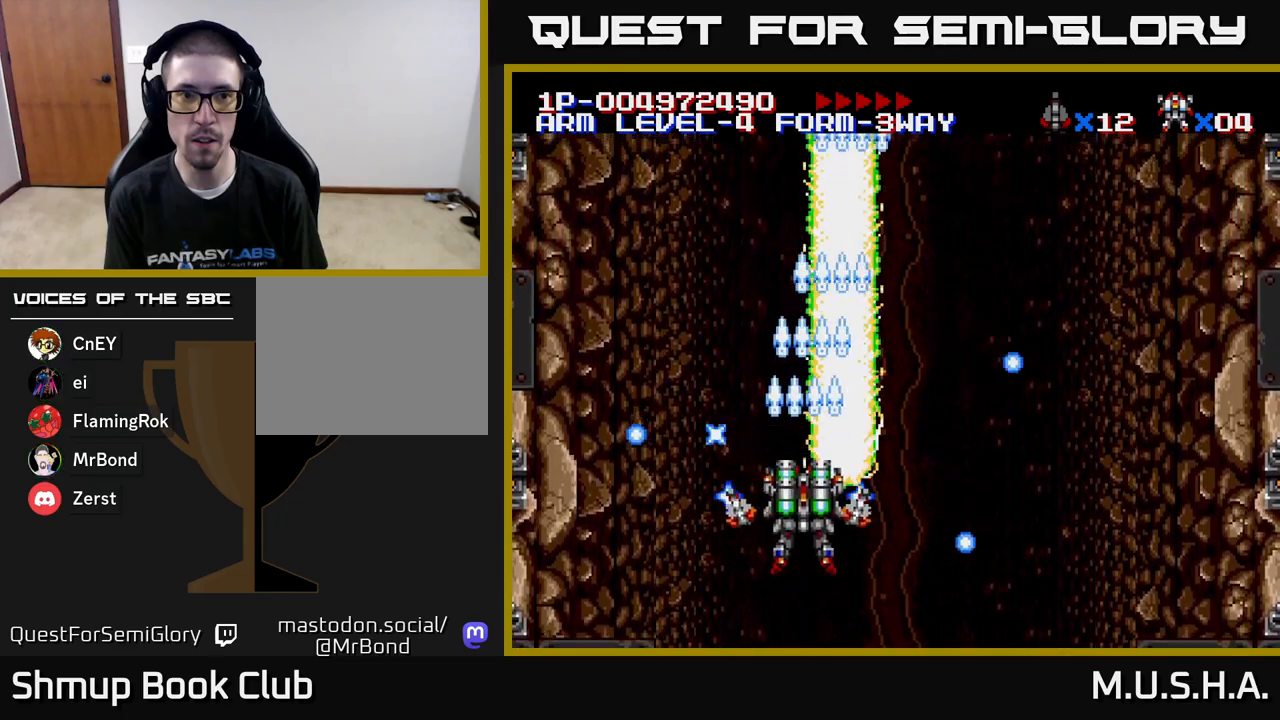
{"buttons": ["X", "Y", "DPAD_LEFT"], "right_stick": "center", "events": [[17, "DPAD_RIGHT", "down"], [200, "DPAD_DOWN", "down"], [333, "DPAD_RIGHT", "up"], [383, "DPAD_DOWN", "up"], [400, "DPAD_LEFT", "down"]]}
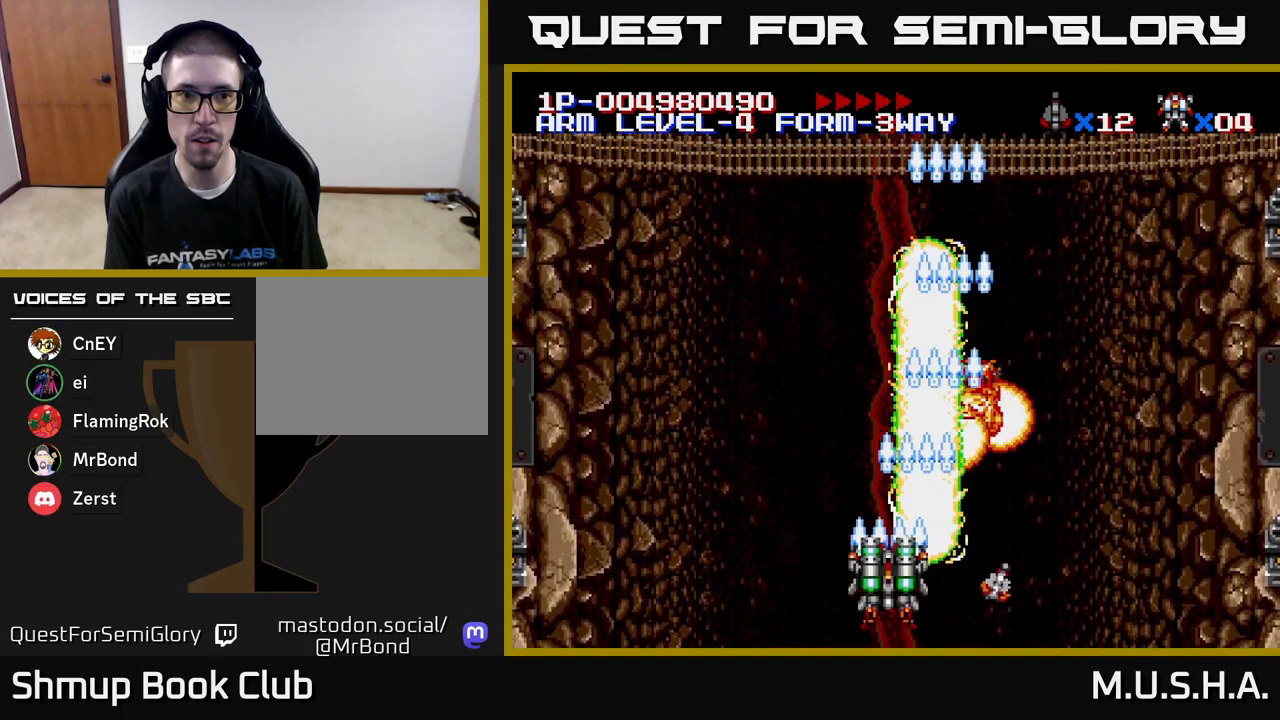
{"buttons": ["X", "Y"], "right_stick": "center", "events": [[33, "DPAD_UP", "down"], [83, "DPAD_LEFT", "up"], [150, "DPAD_UP", "up"]]}
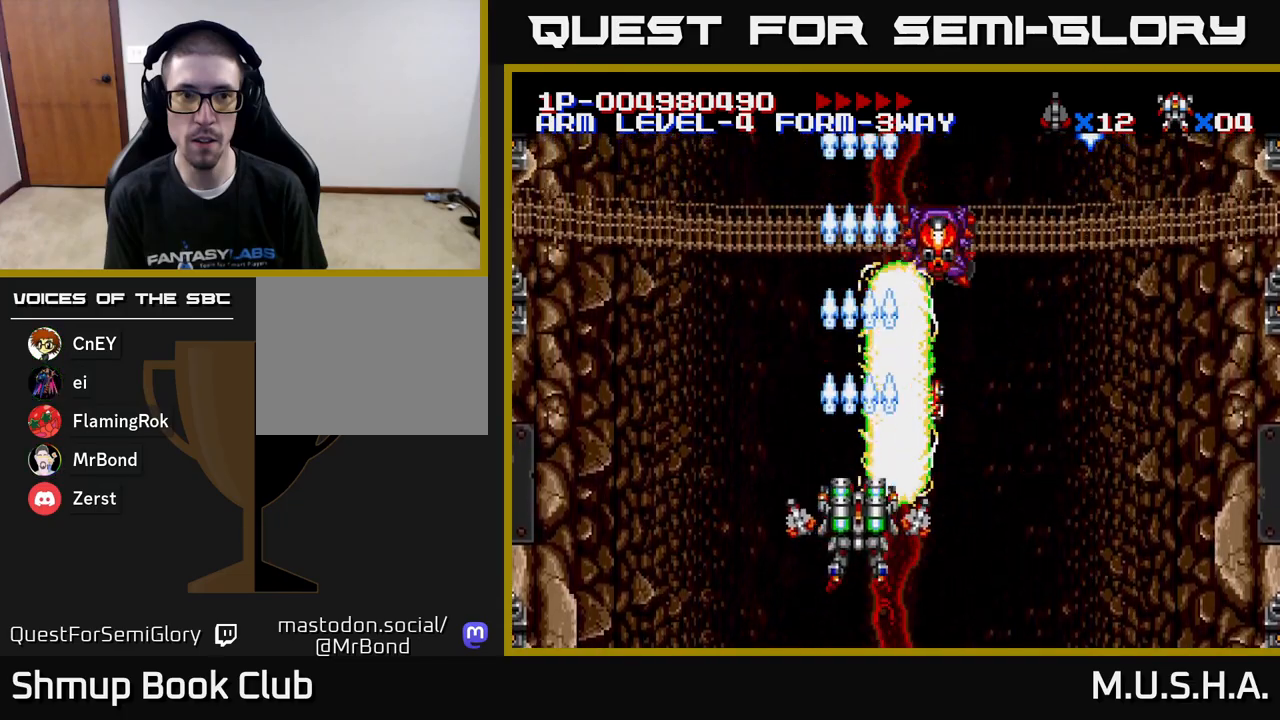
{"buttons": ["X", "Y"], "right_stick": "center", "events": [[100, "DPAD_RIGHT", "down"], [267, "DPAD_RIGHT", "up"]]}
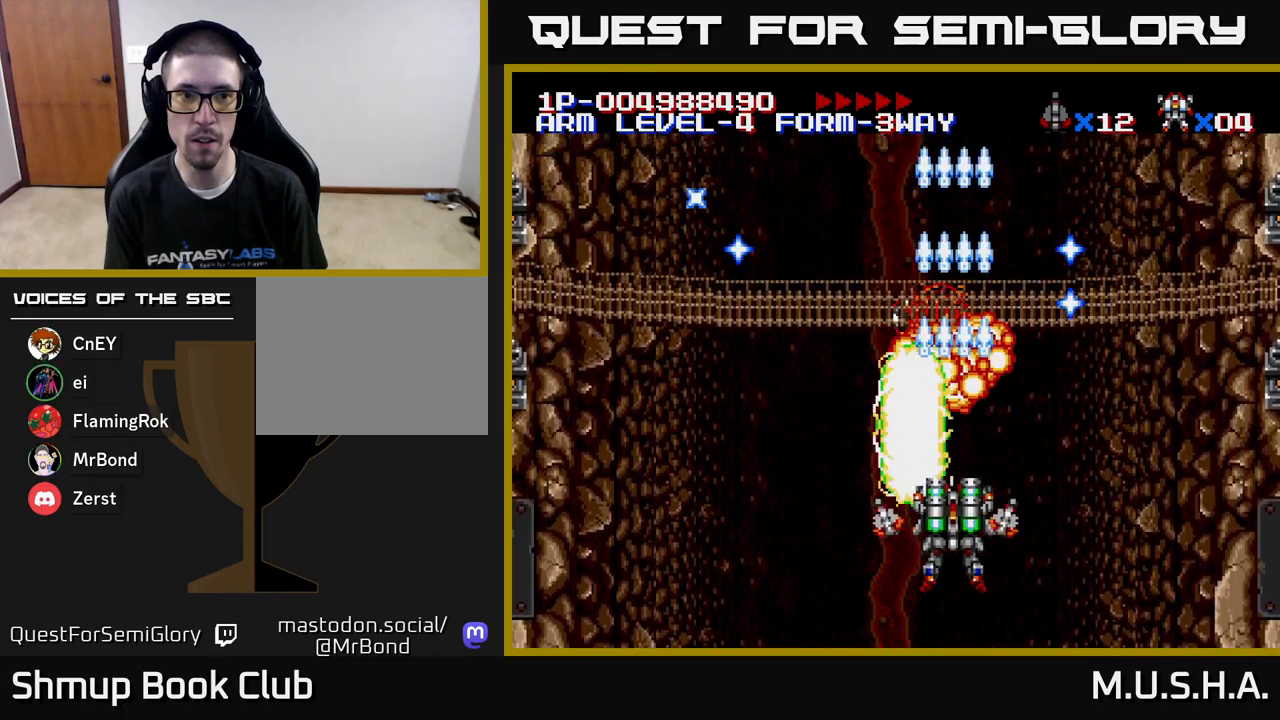
{"buttons": ["X", "Y"], "right_stick": "center", "events": []}
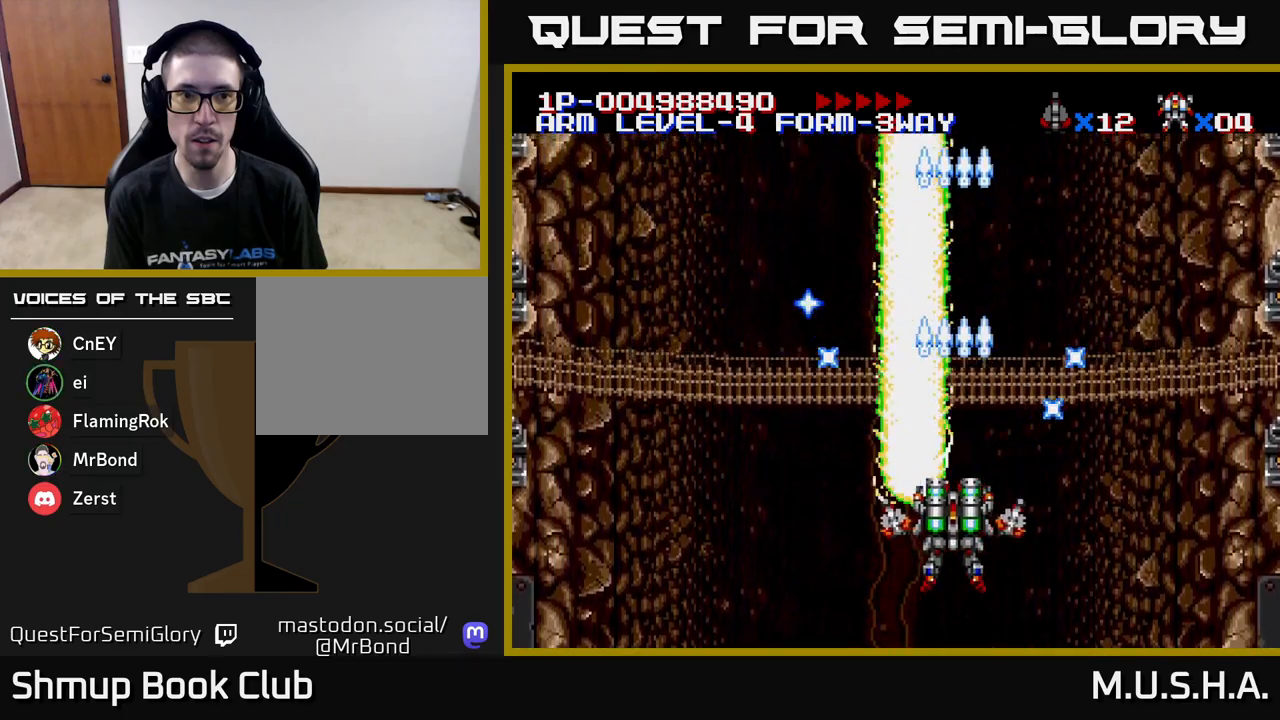
{"buttons": ["X", "Y"], "right_stick": "center", "events": [[67, "DPAD_LEFT", "down"], [100, "DPAD_UP", "down"], [167, "DPAD_LEFT", "up"], [233, "DPAD_UP", "up"]]}
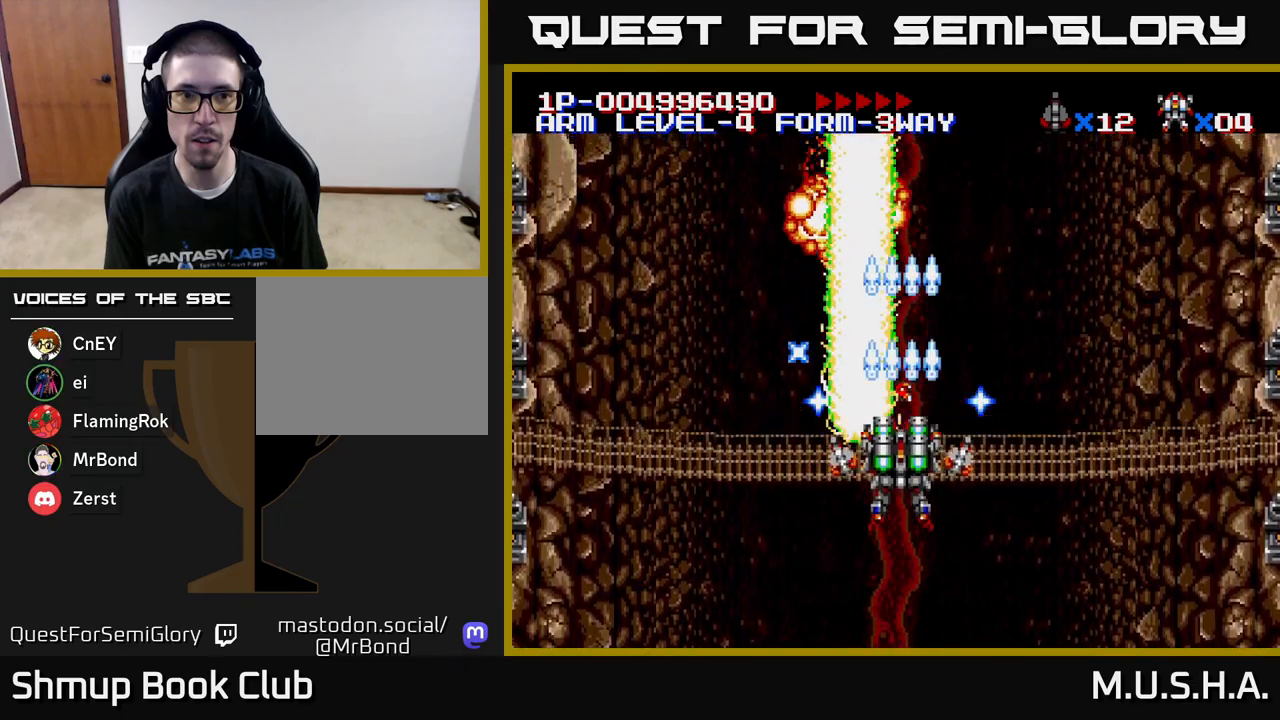
{"buttons": ["X", "Y"], "right_stick": "center", "events": []}
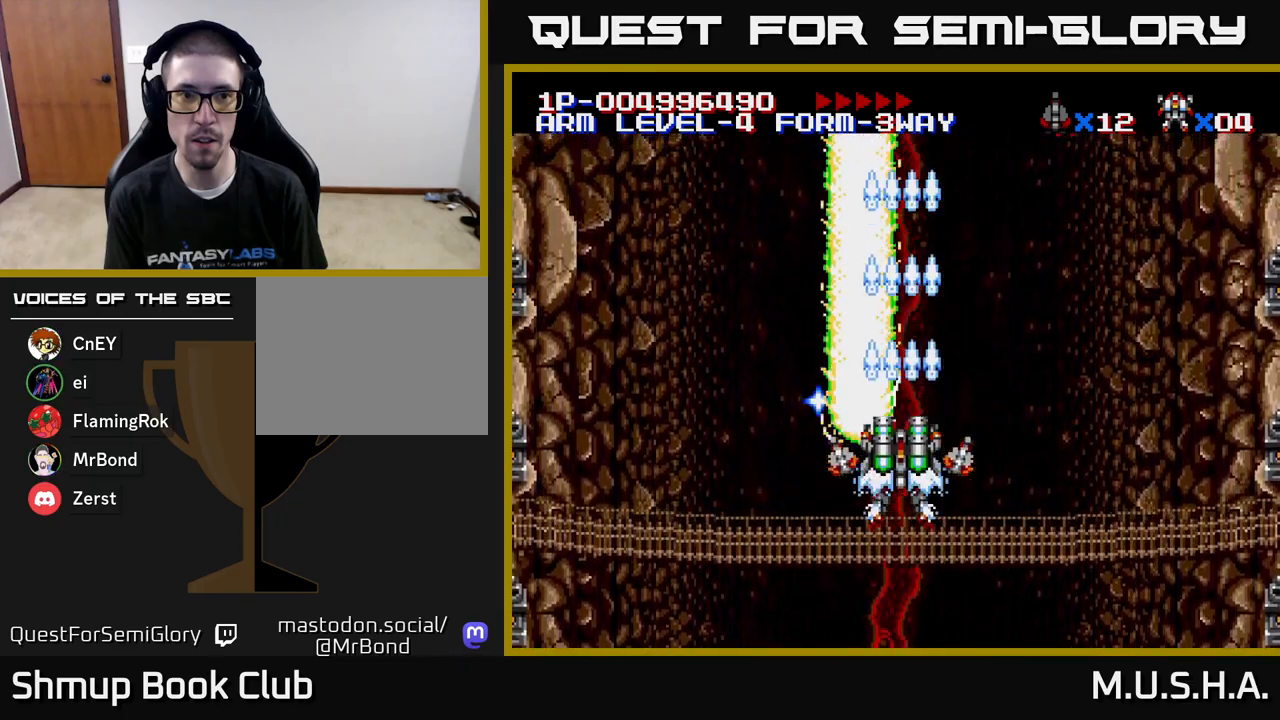
{"buttons": ["X", "Y"], "right_stick": "center", "events": []}
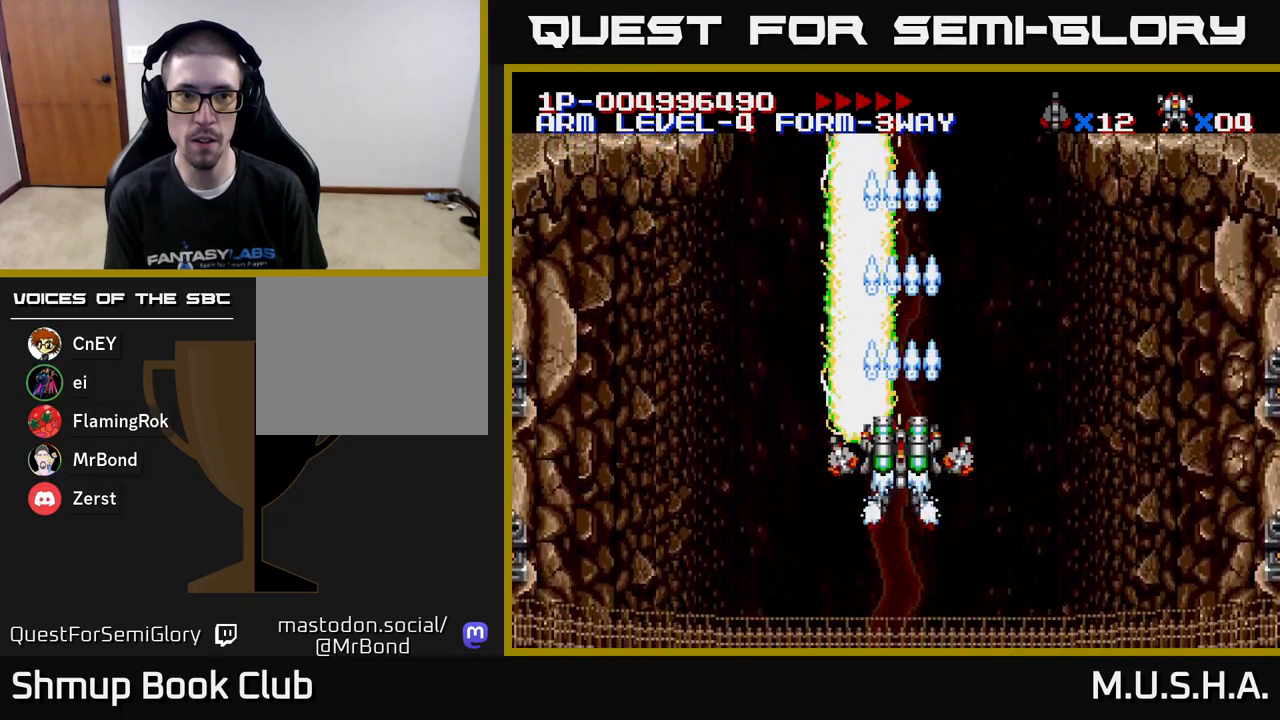
{"buttons": ["X", "Y"], "right_stick": "center", "events": []}
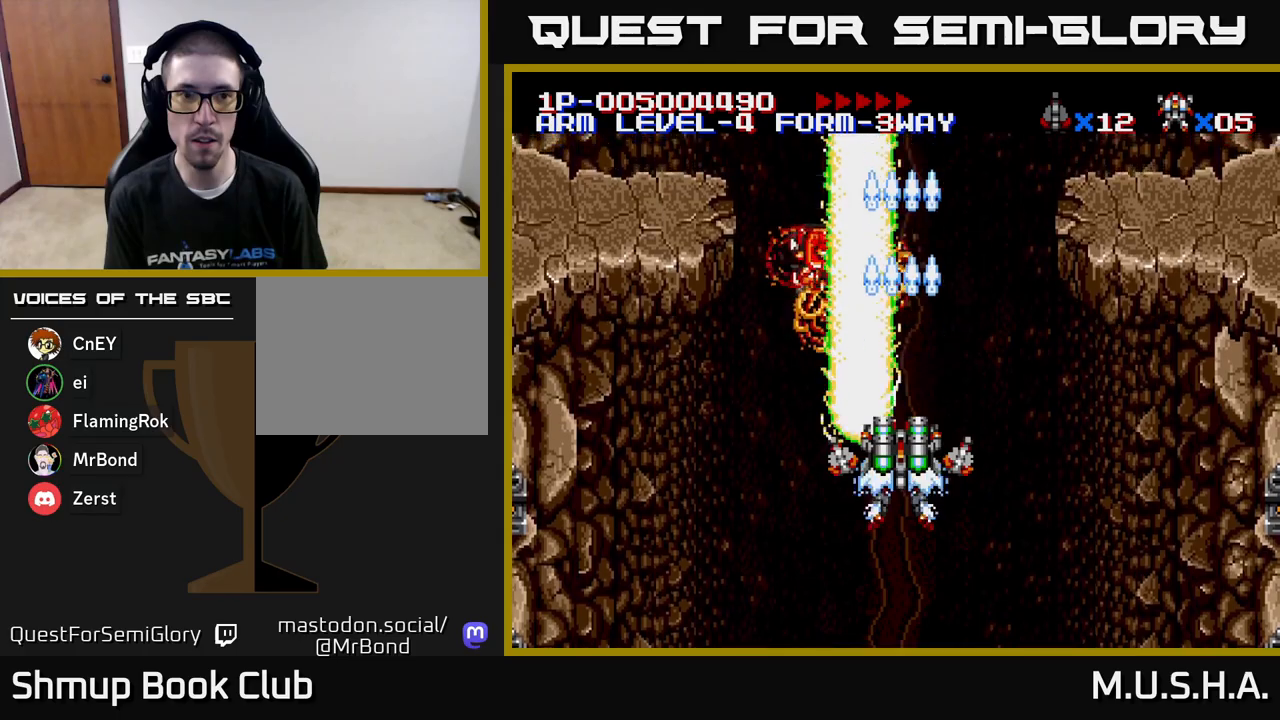
{"buttons": ["X", "Y"], "right_stick": "center", "events": []}
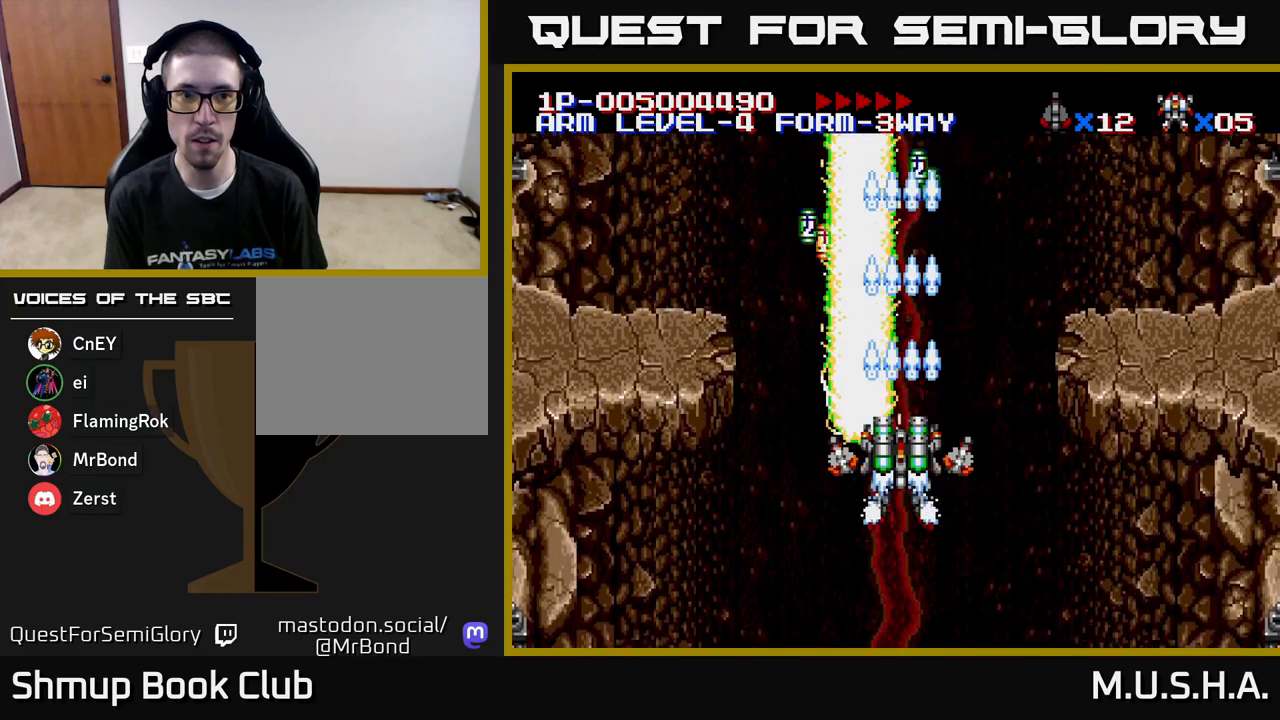
{"buttons": ["X", "Y", "DPAD_RIGHT"], "right_stick": "center", "events": [[183, "DPAD_LEFT", "down"], [200, "Y", "up"], [300, "Y", "down"], [350, "DPAD_UP", "down"], [383, "DPAD_LEFT", "up"], [417, "DPAD_RIGHT", "down"], [417, "DPAD_UP", "up"]]}
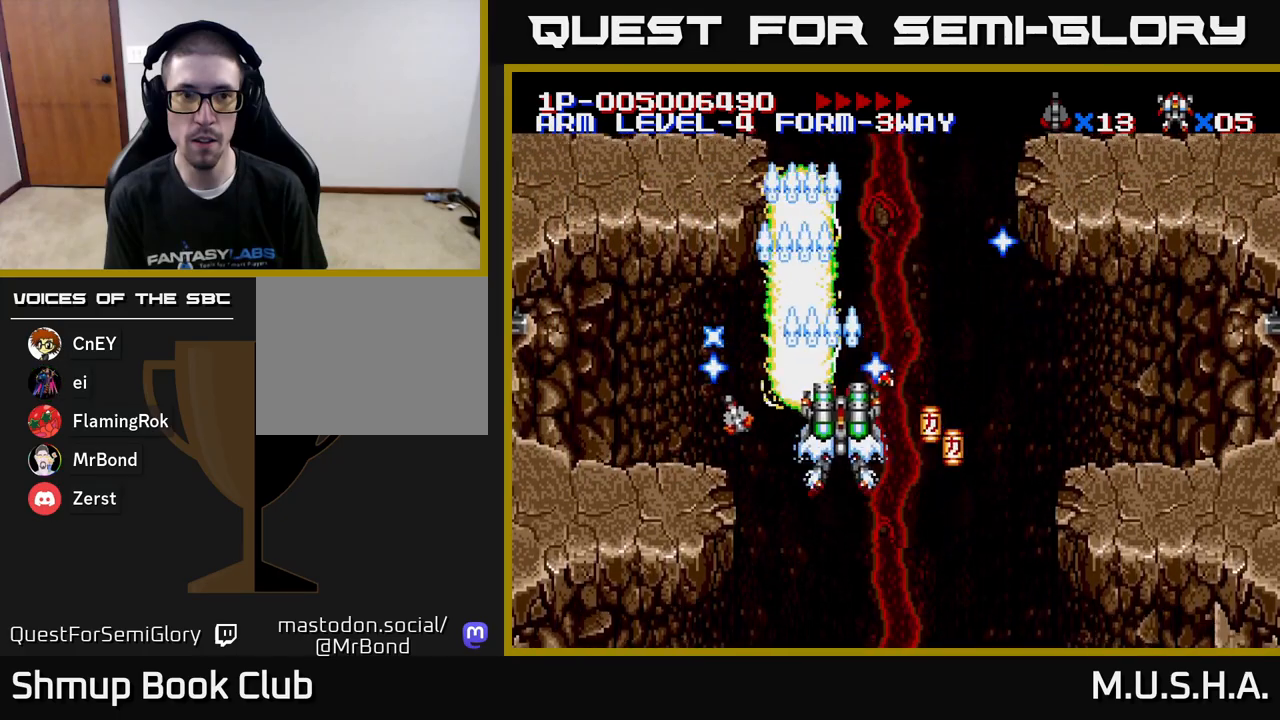
{"buttons": [], "right_stick": "center"}
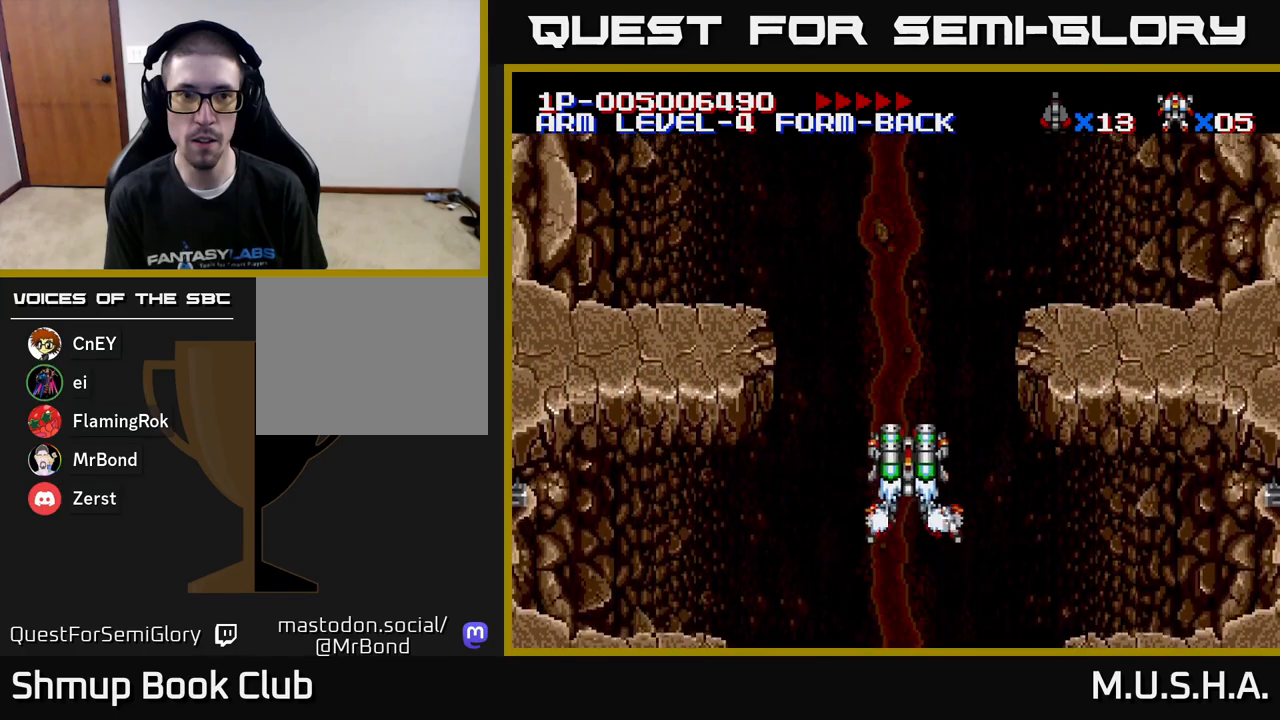
{"buttons": ["X", "Y"], "right_stick": "center", "events": [[100, "X", "down"], [117, "Y", "down"]]}
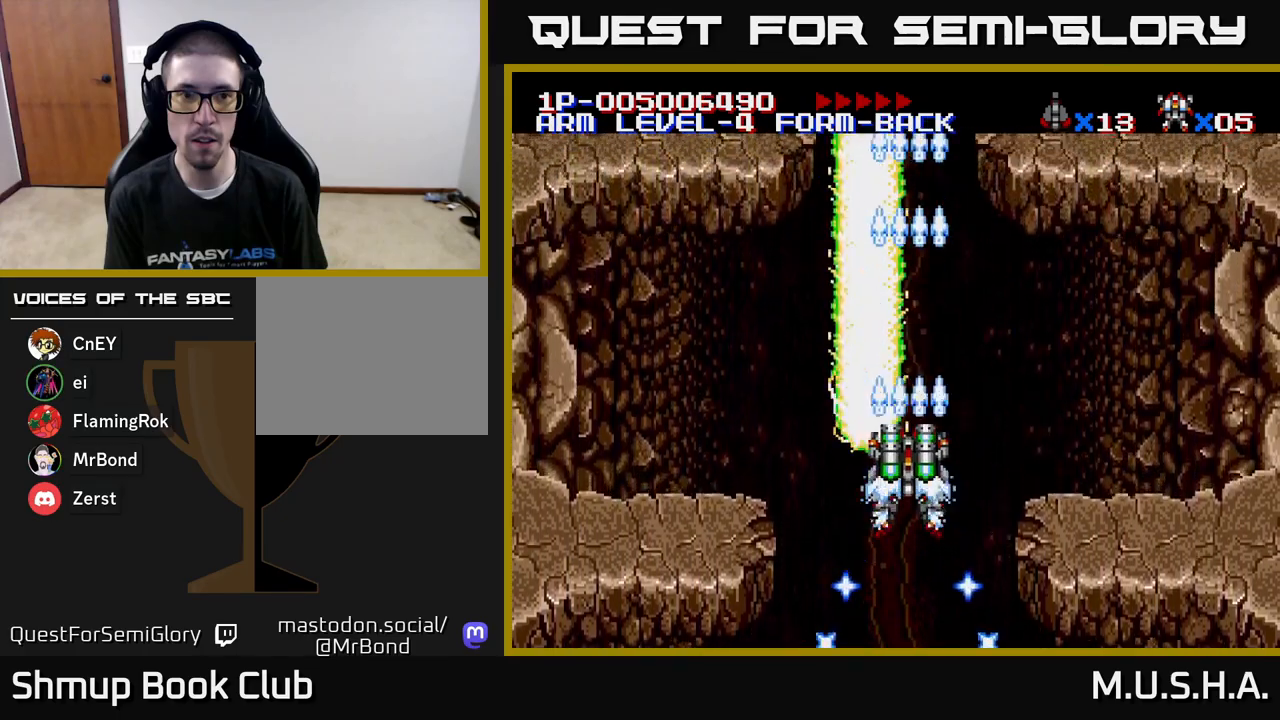
{"buttons": ["X", "Y"], "right_stick": "center", "events": [[317, "DPAD_LEFT", "down"], [350, "DPAD_LEFT", "up"]]}
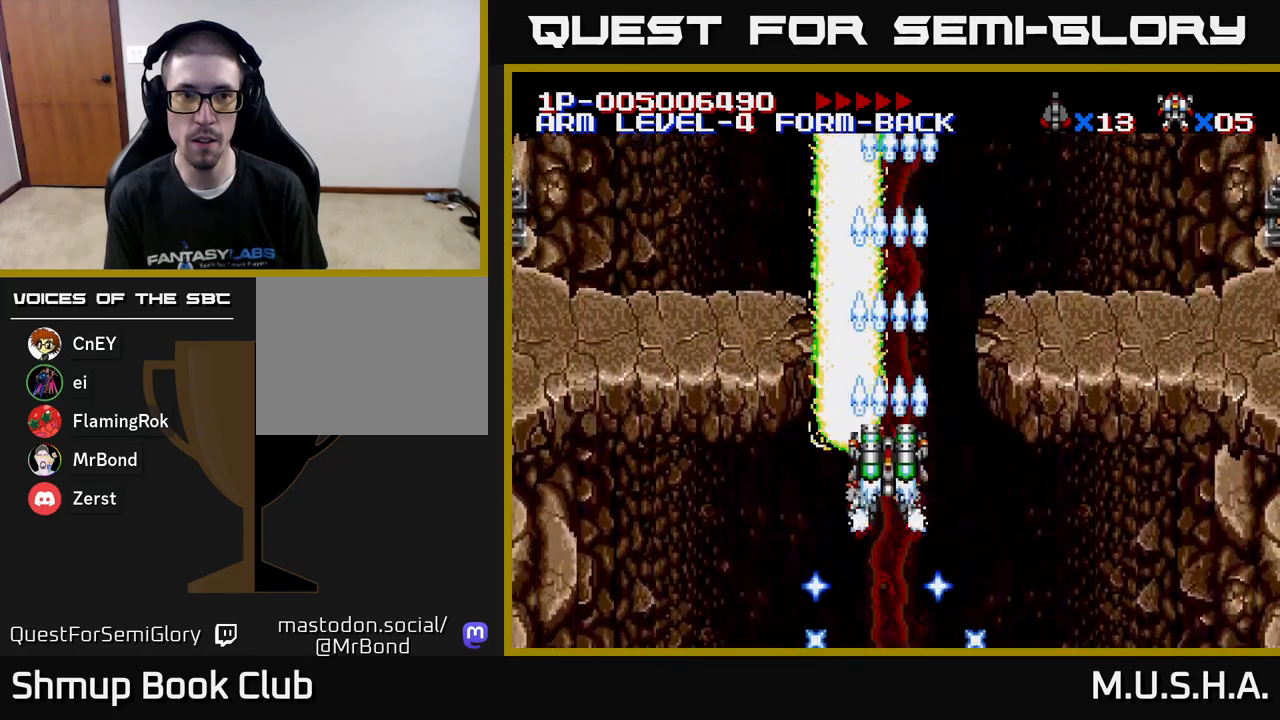
{"buttons": ["X", "Y"], "right_stick": "center", "events": []}
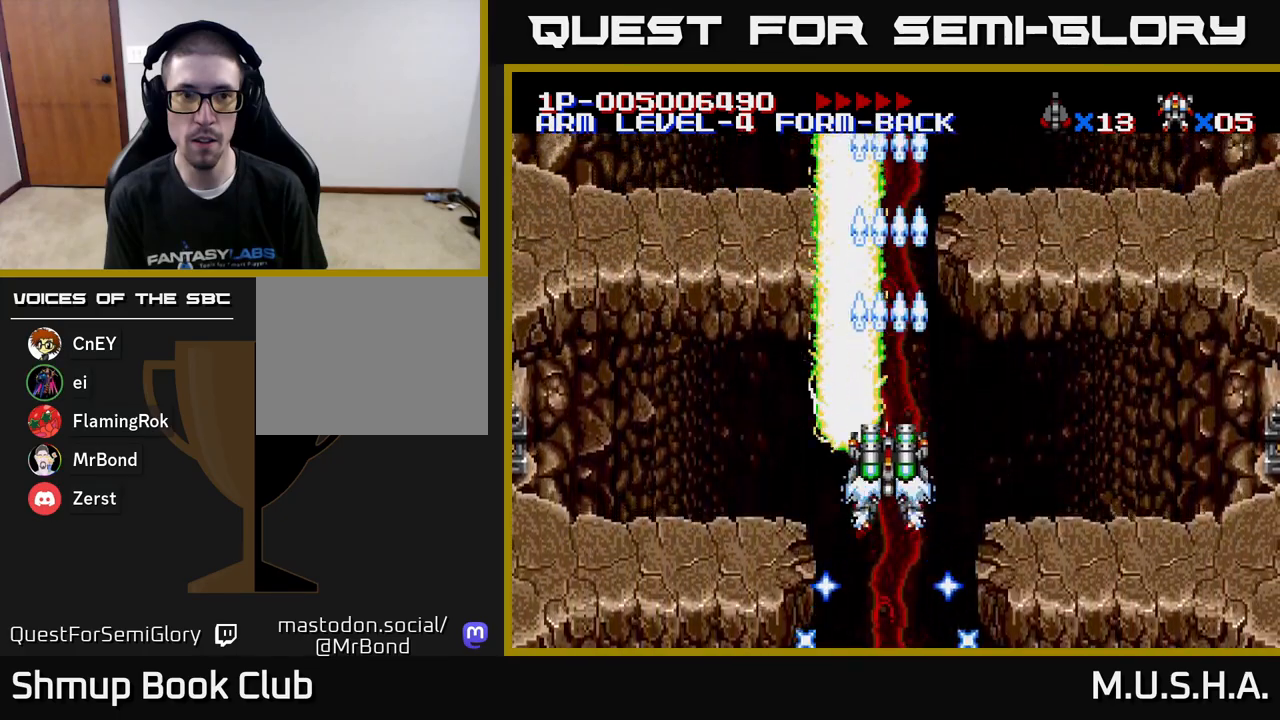
{"buttons": ["X", "Y"], "right_stick": "center", "events": []}
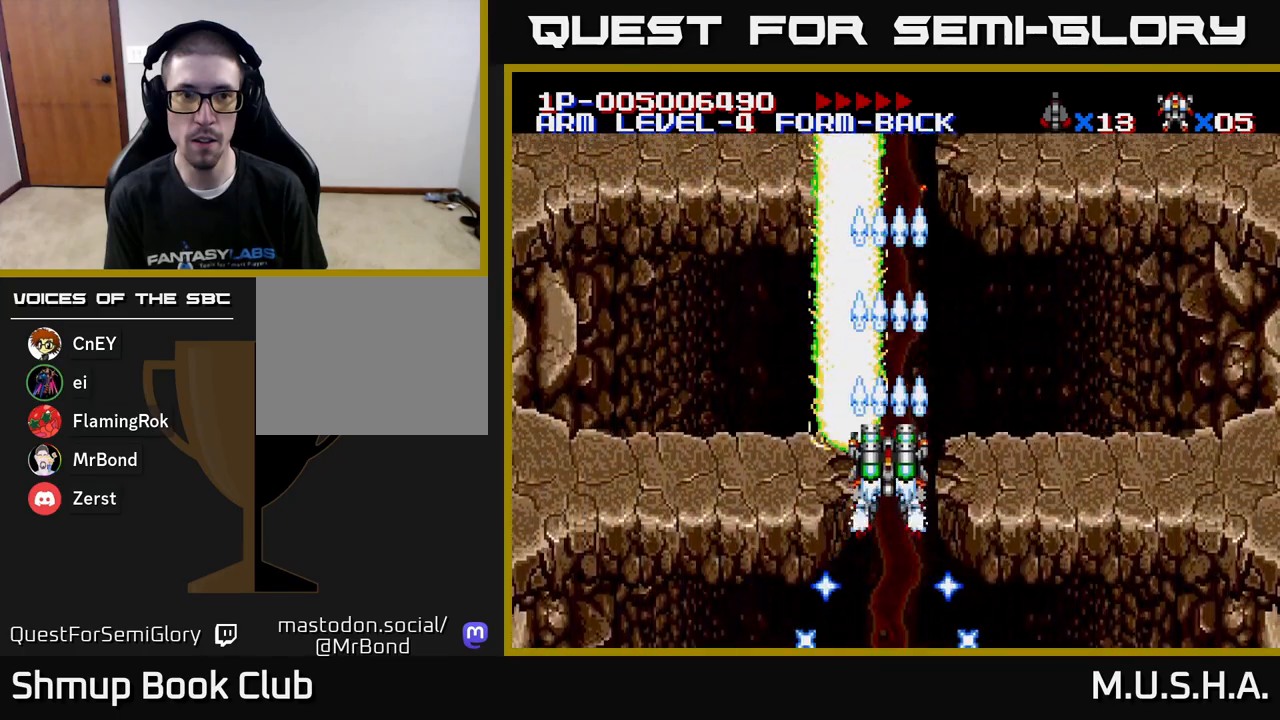
{"buttons": ["X", "Y"], "right_stick": "center", "events": []}
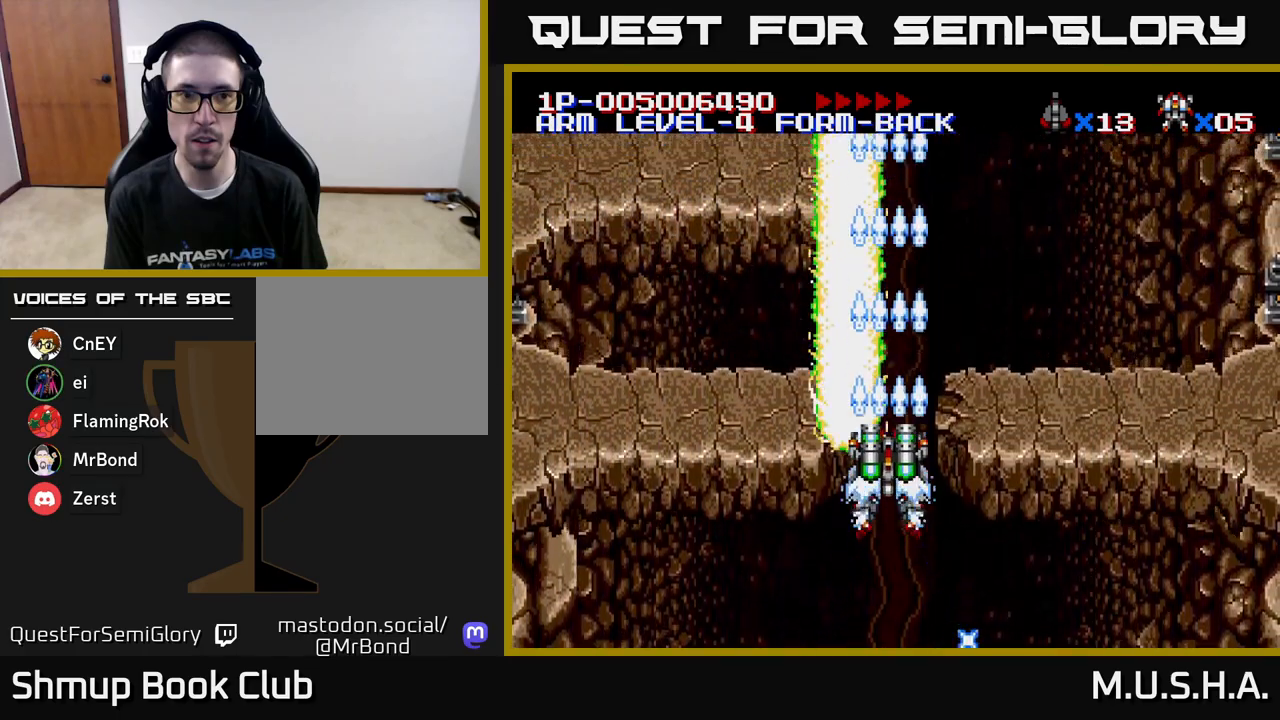
{"buttons": [], "right_stick": "center", "events": [[233, "DPAD_RIGHT", "down"], [367, "Y", "up"], [383, "X", "up"], [467, "DPAD_RIGHT", "up"]]}
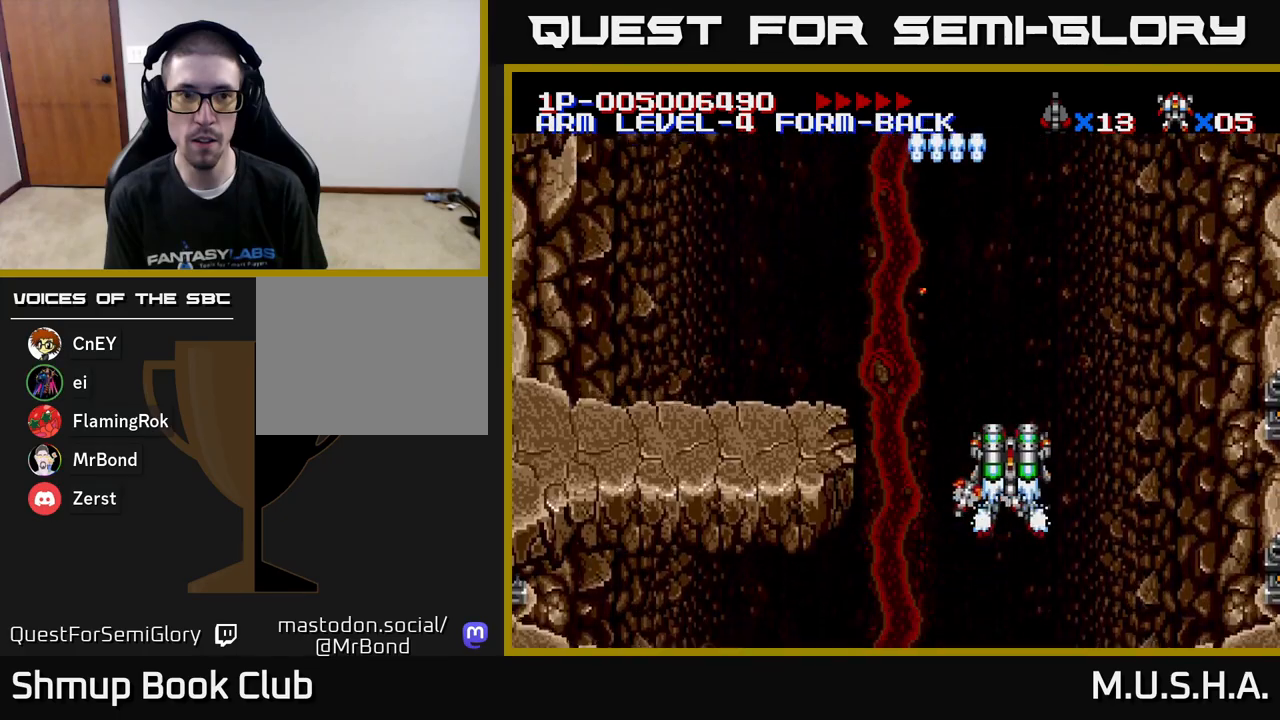
{"buttons": [], "right_stick": "center", "events": [[50, "DPAD_LEFT", "down"], [117, "DPAD_LEFT", "up"], [133, "DPAD_DOWN", "down"], [183, "DPAD_RIGHT", "down"], [233, "DPAD_DOWN", "up"], [233, "DPAD_RIGHT", "up"]]}
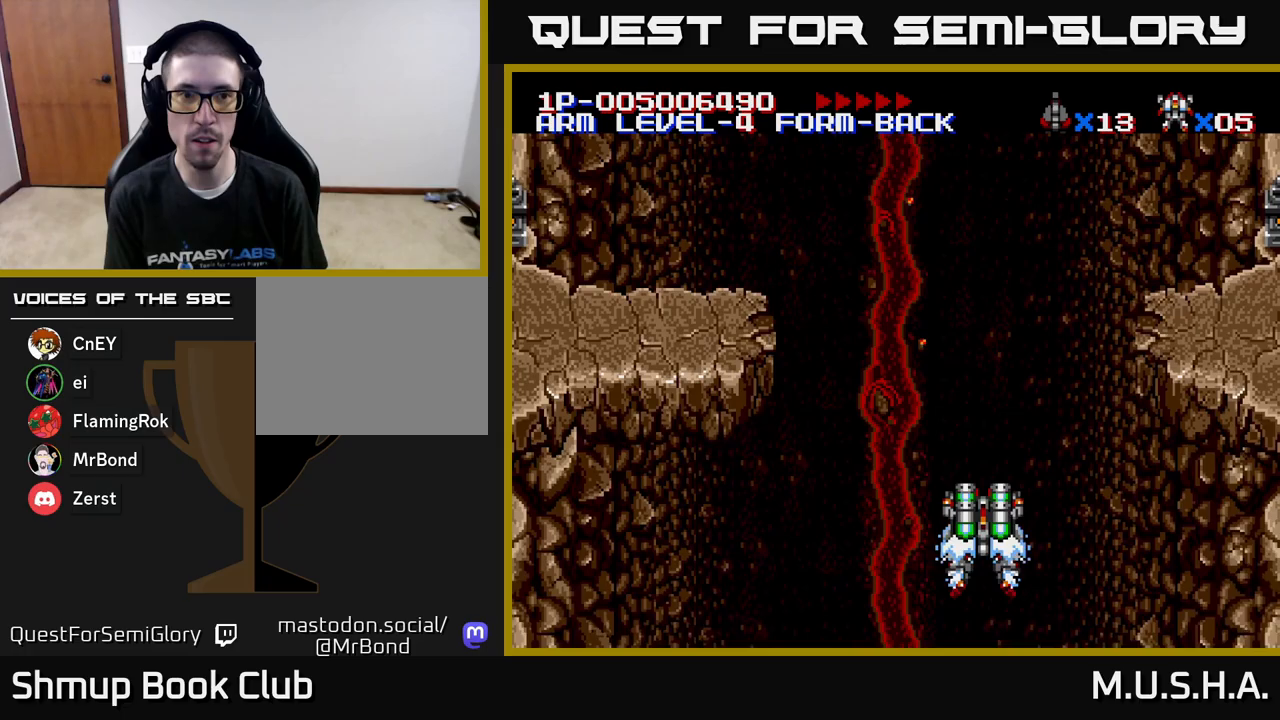
{"buttons": ["Y"], "right_stick": "center", "events": [[17, "Y", "down"], [83, "DPAD_LEFT", "down"], [233, "DPAD_LEFT", "up"]]}
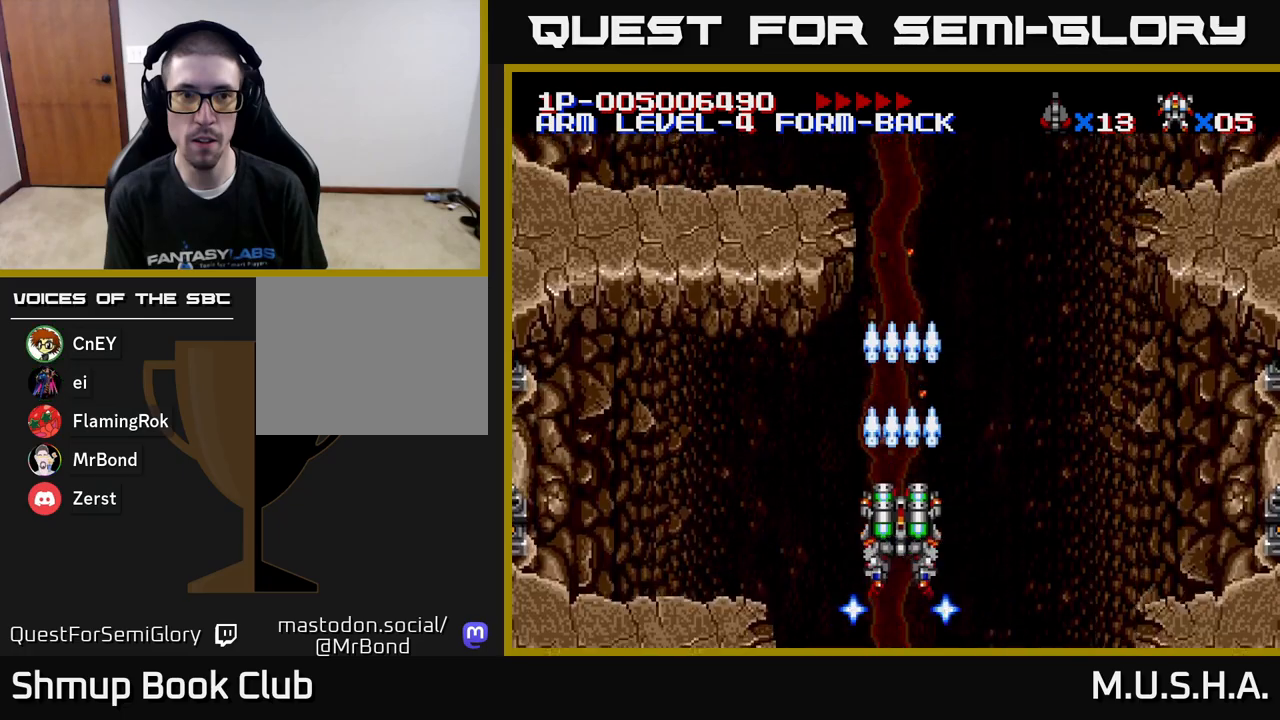
{"buttons": [], "right_stick": "center", "events": [[150, "DPAD_RIGHT", "down"], [250, "DPAD_RIGHT", "up"], [300, "Y", "up"]]}
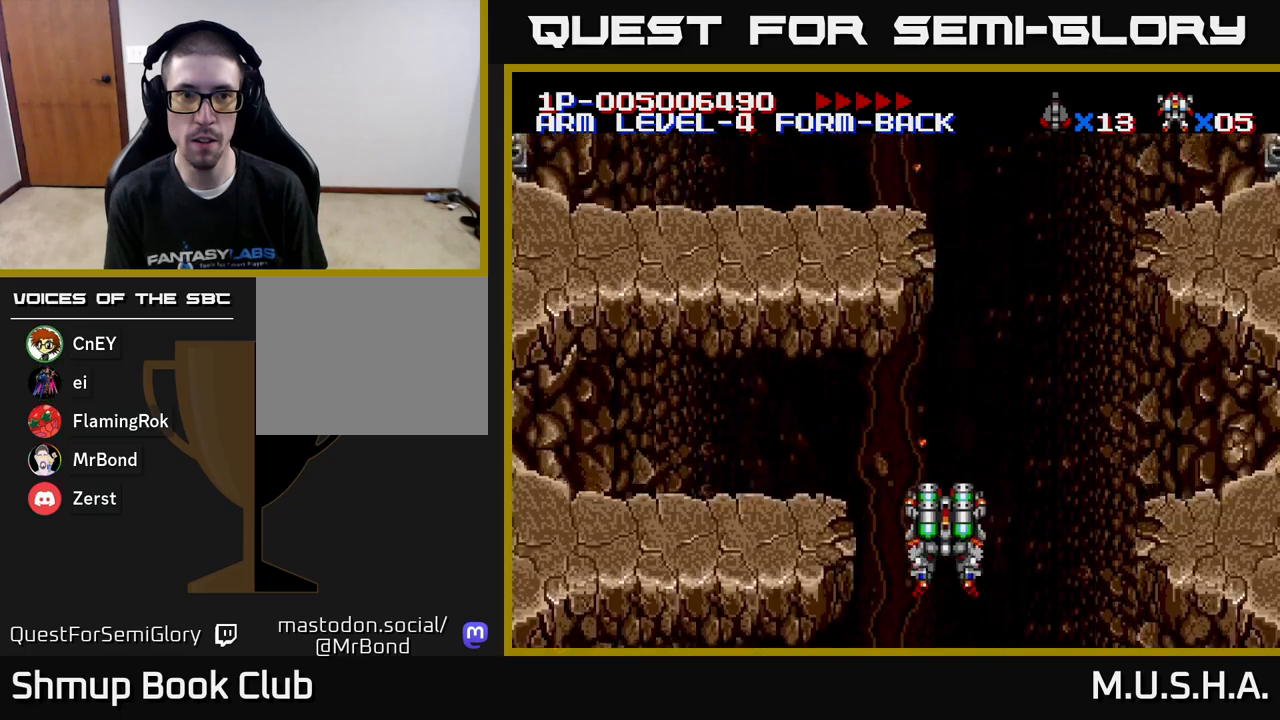
{"buttons": ["Y", "DPAD_UP"], "right_stick": "center", "events": [[67, "Y", "down"], [117, "DPAD_RIGHT", "down"], [233, "DPAD_RIGHT", "up"], [417, "DPAD_UP", "down"]]}
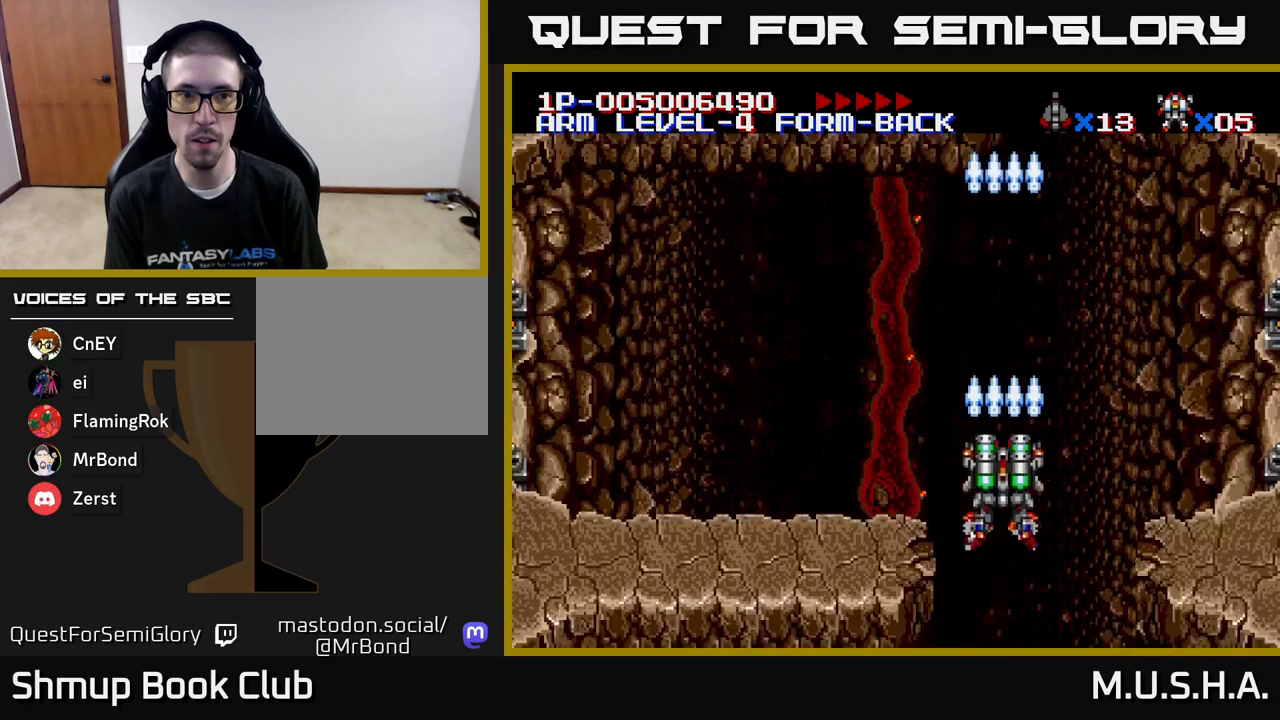
{"buttons": ["Y", "DPAD_DOWN", "DPAD_RIGHT"], "right_stick": "center", "events": [[17, "DPAD_UP", "up"], [50, "DPAD_LEFT", "down"], [283, "DPAD_DOWN", "down"], [283, "DPAD_LEFT", "up"], [300, "DPAD_RIGHT", "down"], [433, "DPAD_DOWN", "up"], [467, "DPAD_DOWN", "down"]]}
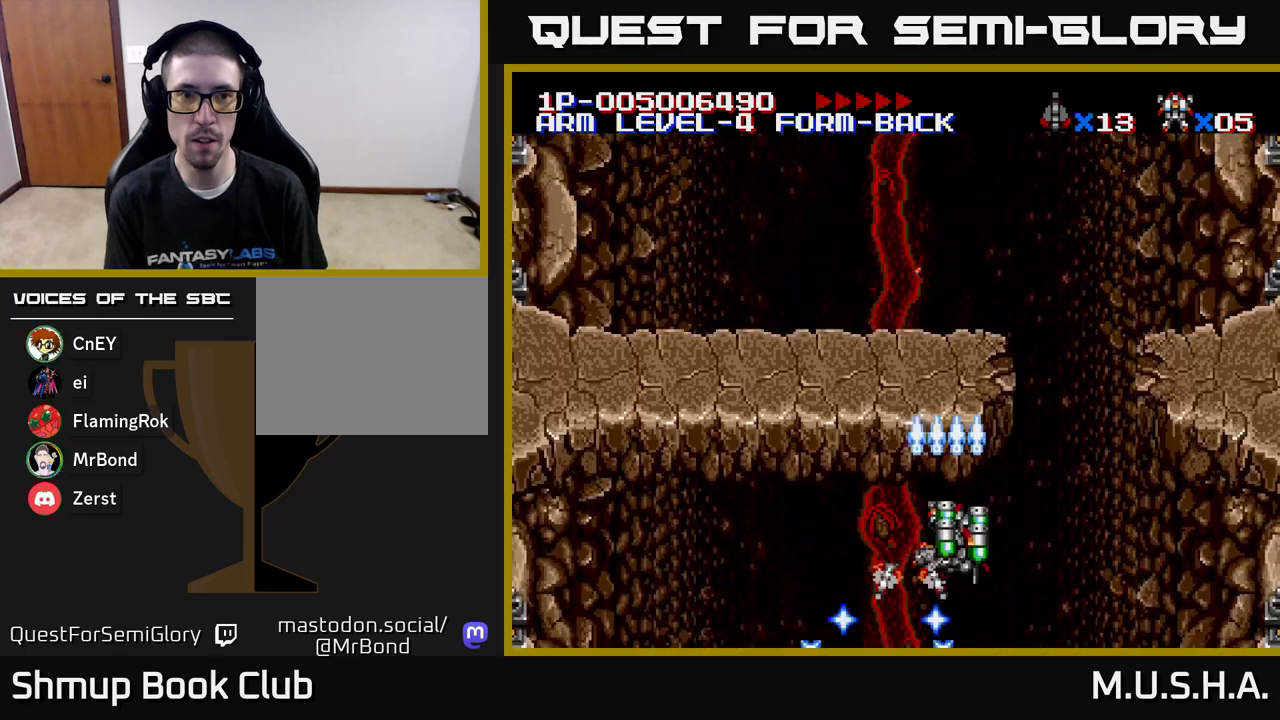
{"buttons": ["Y", "DPAD_UP", "DPAD_LEFT"], "right_stick": "center", "events": [[167, "DPAD_DOWN", "up"], [283, "DPAD_RIGHT", "up"], [300, "DPAD_UP", "down"], [467, "DPAD_LEFT", "down"]]}
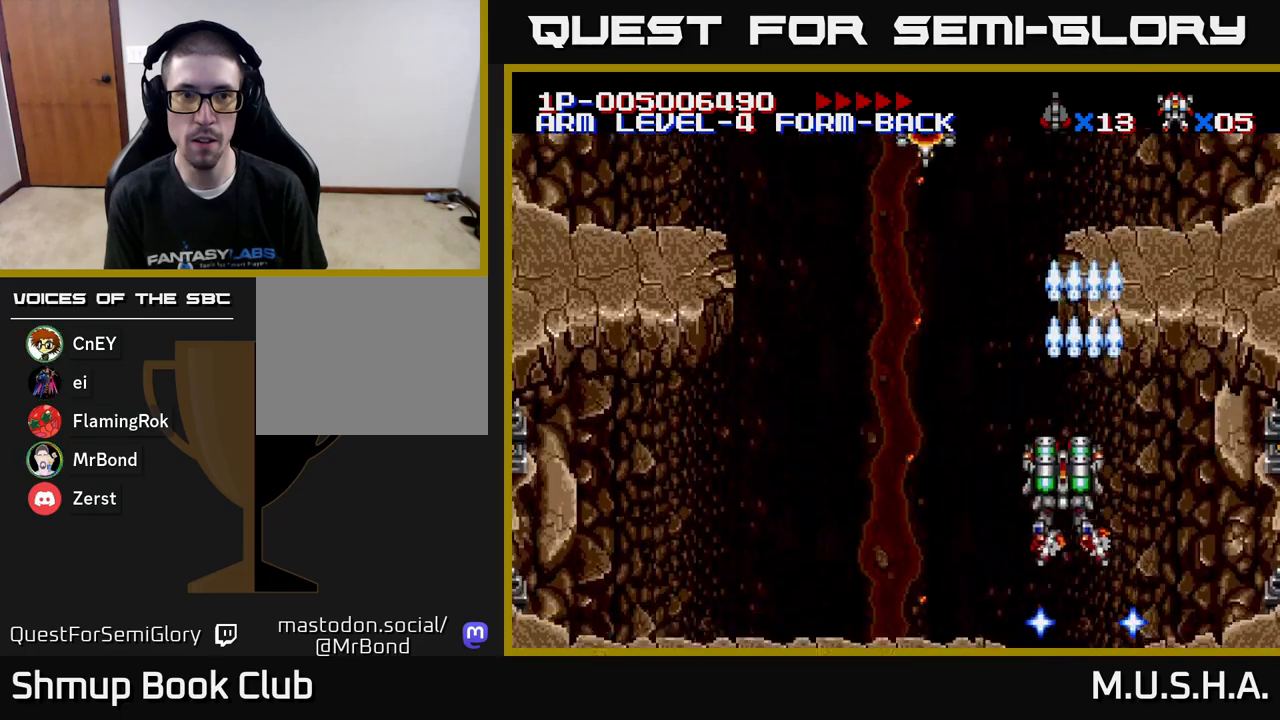
{"buttons": ["Y", "DPAD_UP", "DPAD_LEFT"], "right_stick": "center", "events": [[33, "DPAD_UP", "up"], [233, "DPAD_DOWN", "down"], [333, "DPAD_LEFT", "up"], [367, "DPAD_DOWN", "up"], [417, "DPAD_UP", "down"], [483, "DPAD_LEFT", "down"]]}
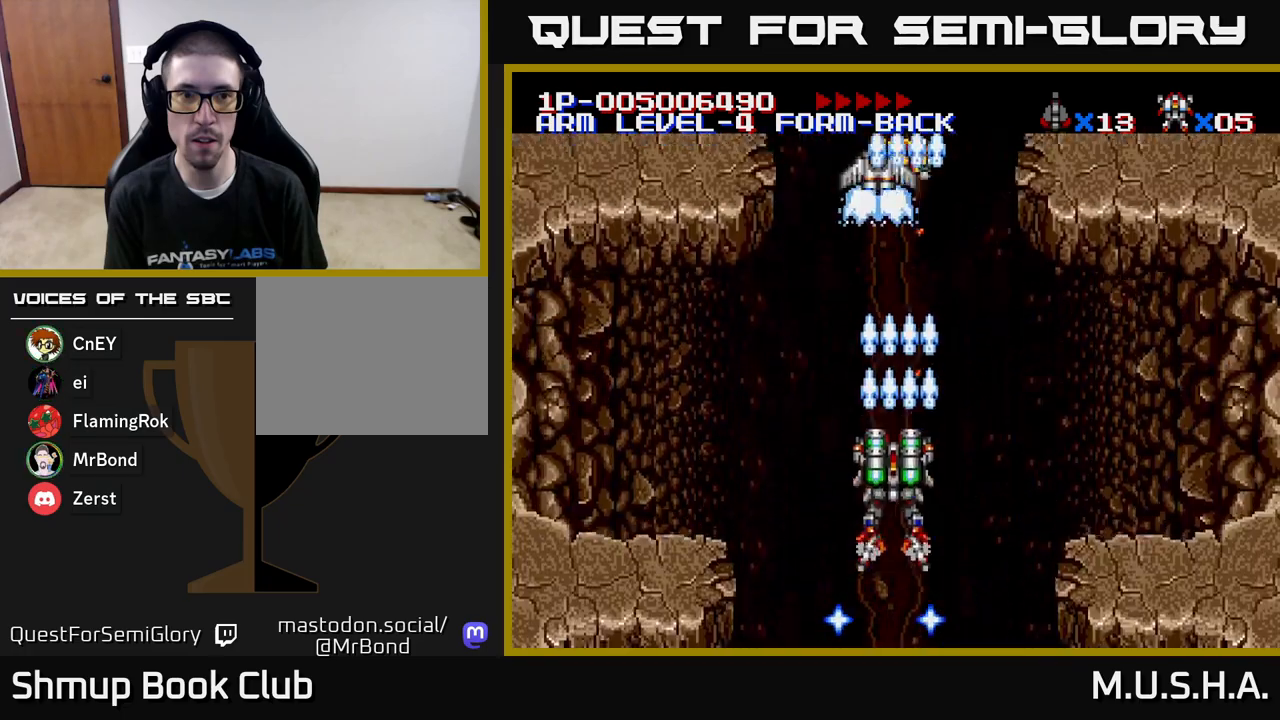
{"buttons": ["Y"], "right_stick": "center", "events": [[33, "DPAD_UP", "up"], [100, "DPAD_LEFT", "up"], [117, "DPAD_DOWN", "down"], [133, "DPAD_RIGHT", "down"], [167, "DPAD_DOWN", "up"], [283, "DPAD_RIGHT", "up"]]}
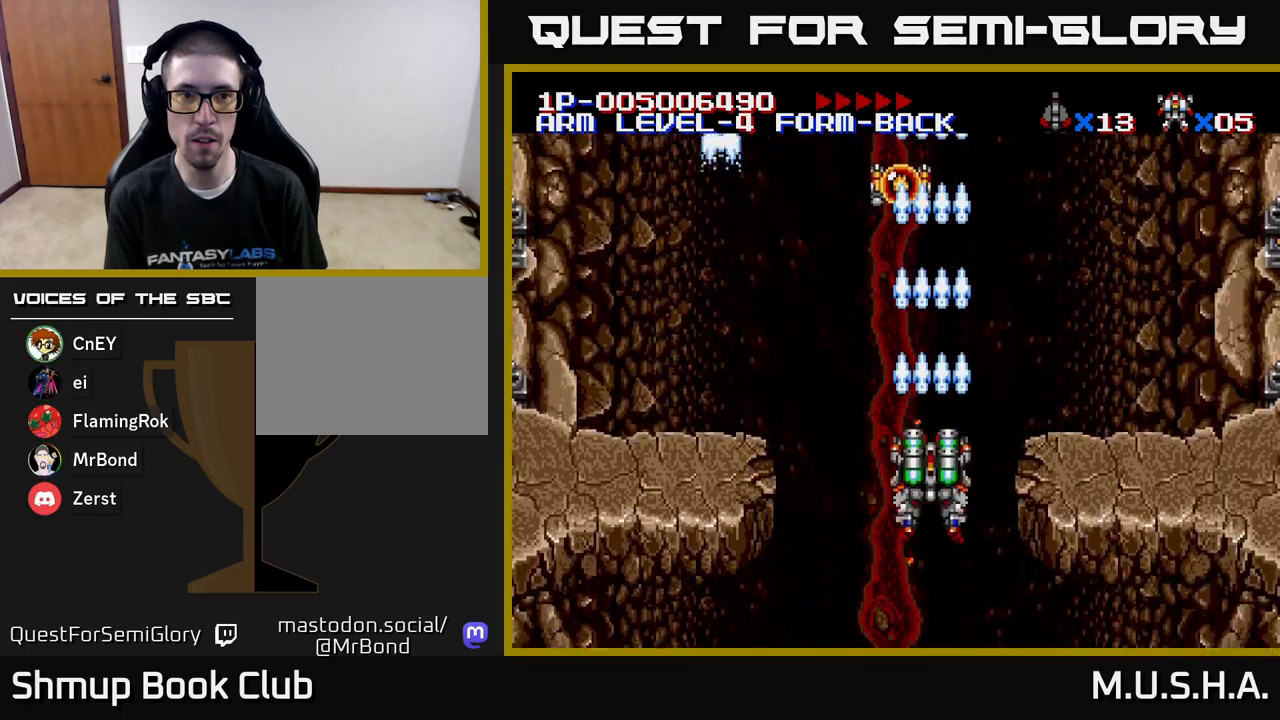
{"buttons": ["Y"], "right_stick": "center", "events": []}
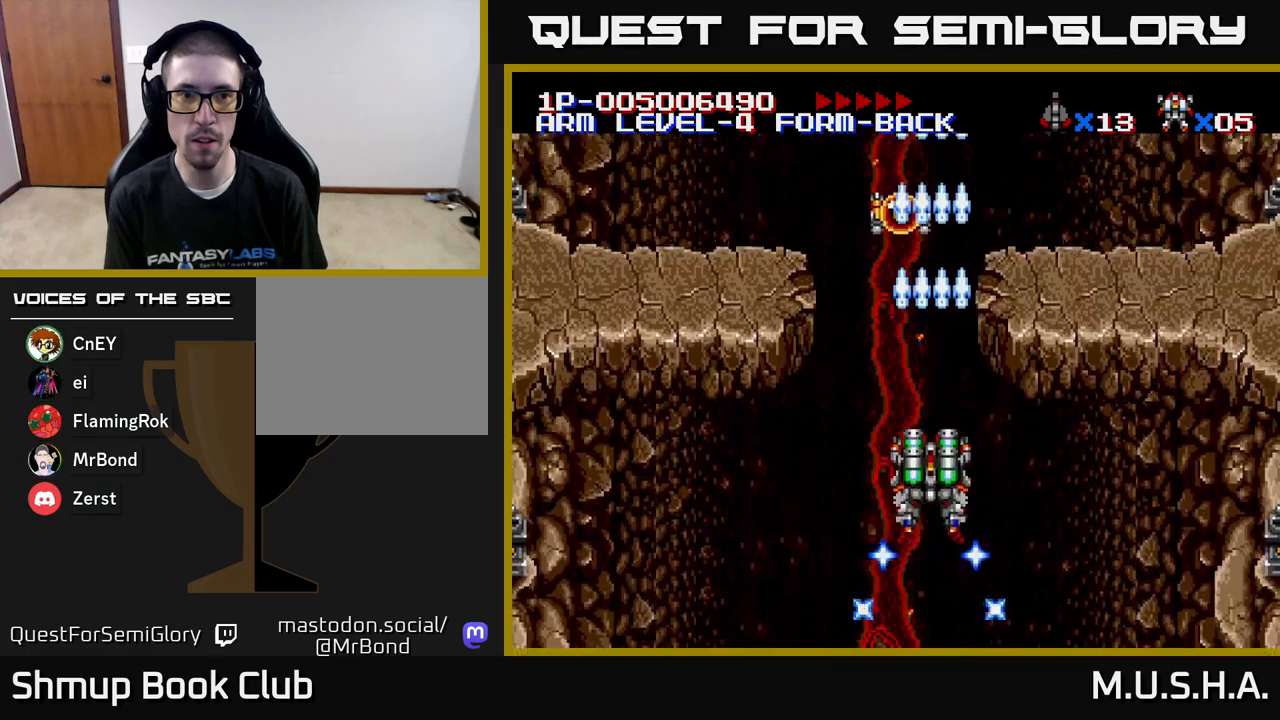
{"buttons": ["Y"], "right_stick": "center", "events": [[50, "DPAD_LEFT", "down"], [117, "DPAD_LEFT", "up"]]}